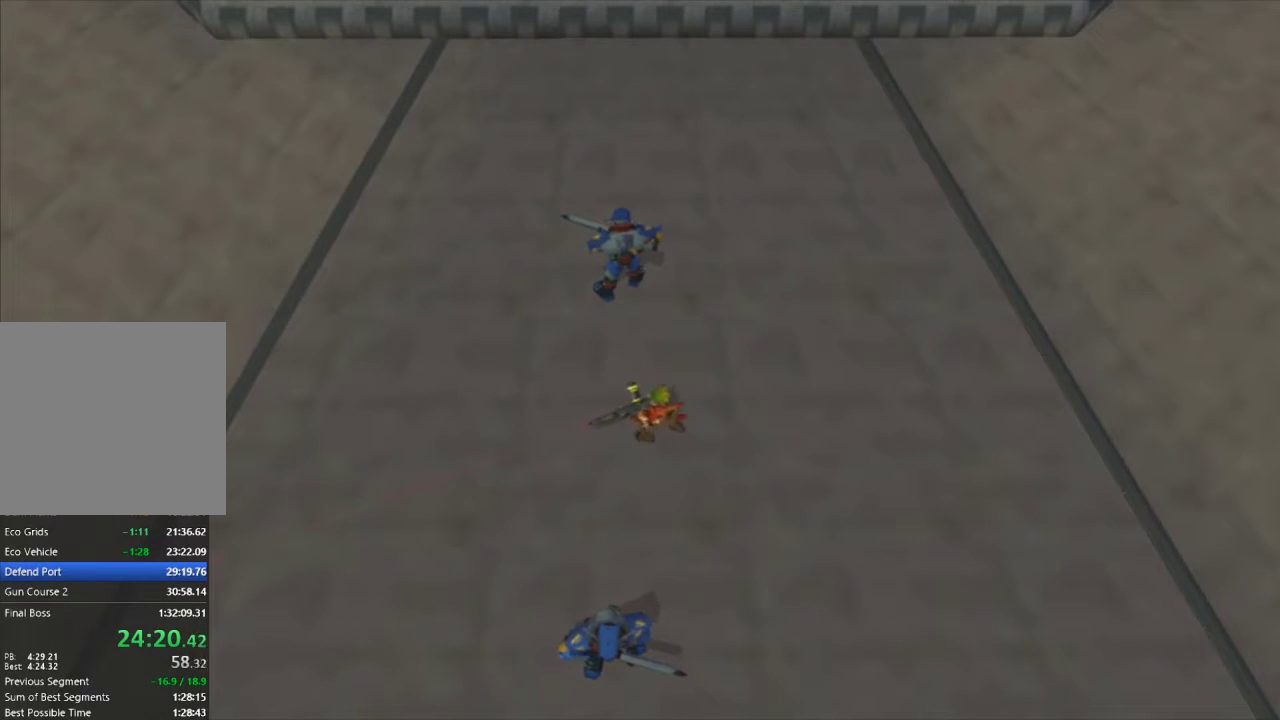
Gameplay with a controller (PlayStation layout); each line is a JSON object with the inputs held at the frame after it. "events" lists button and stick changes between this image and that frame as [ms after this image, input, new state], when the widget could be followed in between.
{"buttons": [], "left_stick": "left", "right_stick": "center", "events": [[467, "left_stick", "left"]]}
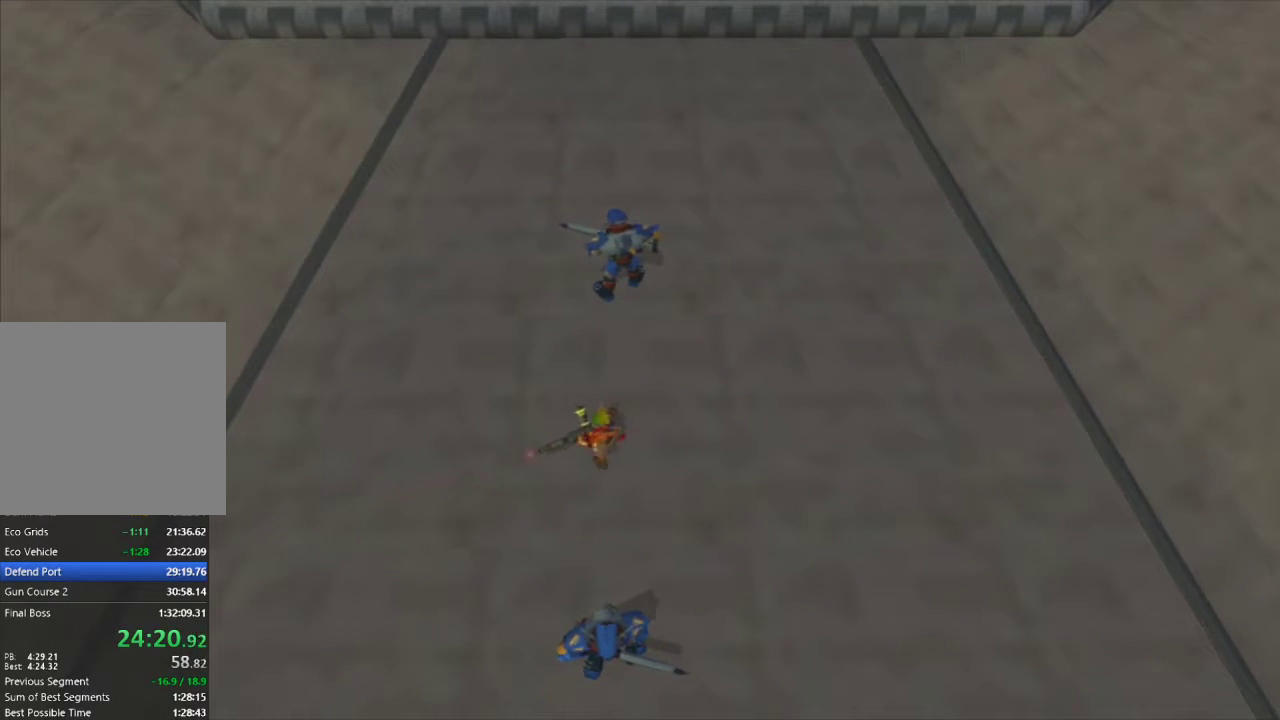
{"buttons": [], "left_stick": "left", "right_stick": "center", "events": [[117, "left_stick", "center"], [500, "left_stick", "left"]]}
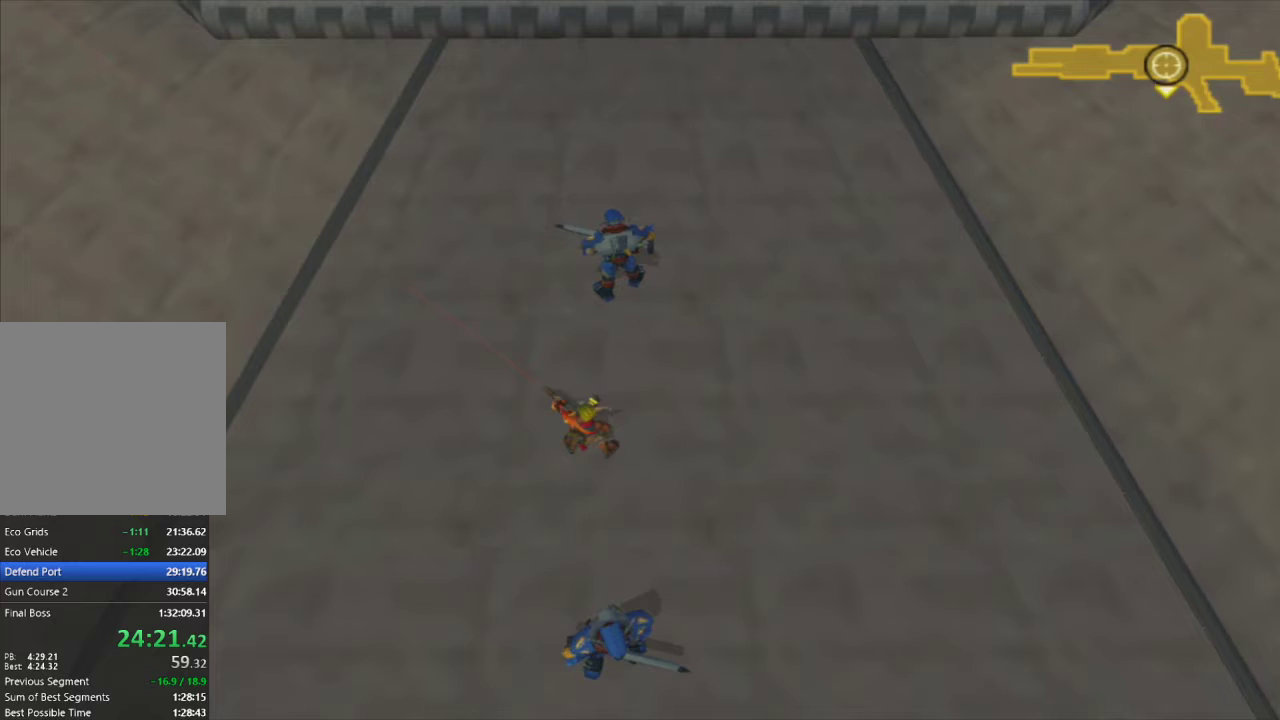
{"buttons": [], "left_stick": "center", "right_stick": "center", "events": [[83, "left_stick", "center"], [367, "CROSS", "down"], [483, "CROSS", "up"]]}
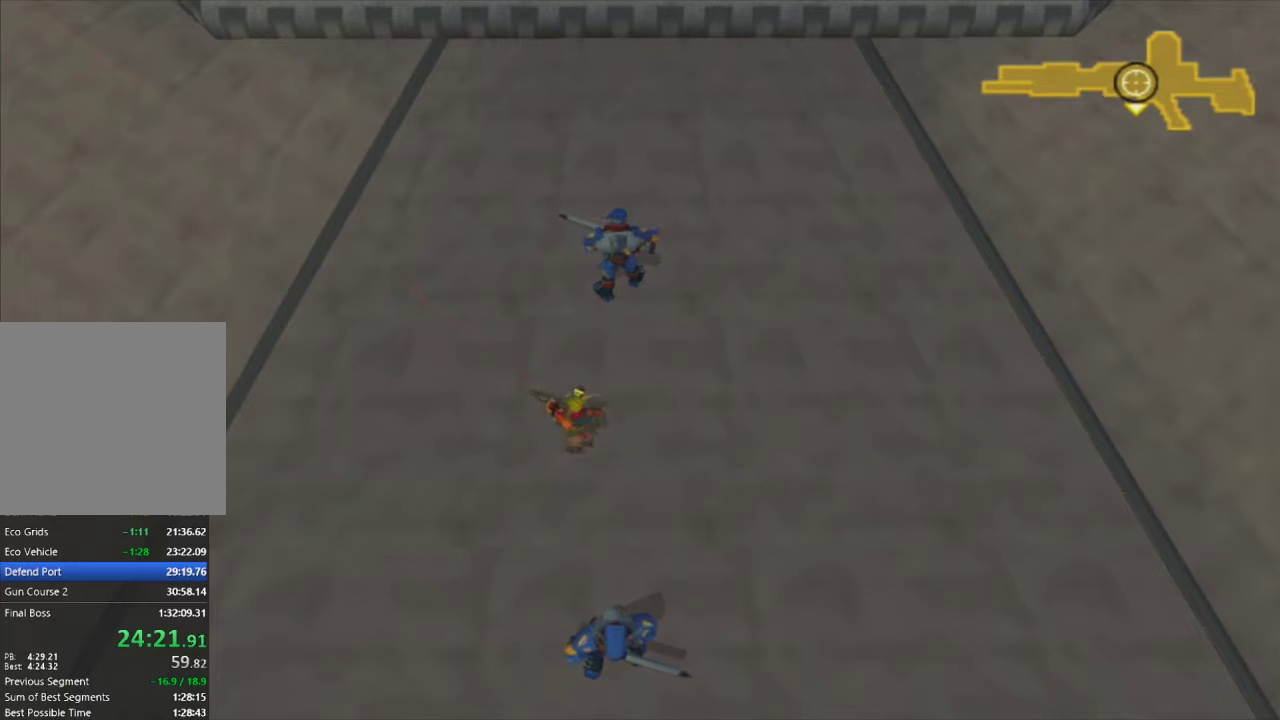
{"buttons": ["R1"], "left_stick": "center", "right_stick": "center", "events": [[83, "CIRCLE", "down"], [100, "R1", "down"], [183, "CIRCLE", "up"], [200, "R1", "up"], [283, "R1", "down"], [350, "R1", "up"], [467, "R1", "down"]]}
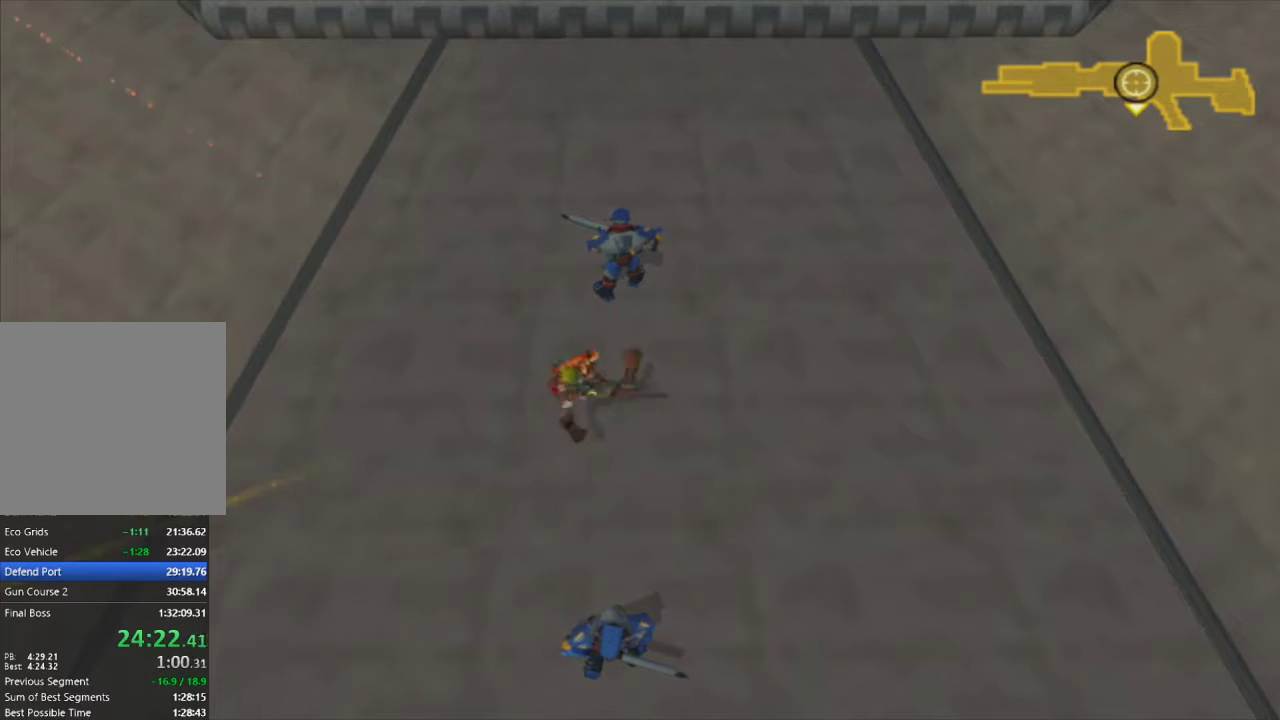
{"buttons": ["CROSS"], "left_stick": "center", "right_stick": "center", "events": [[17, "R1", "up"], [117, "R1", "down"], [183, "R1", "up"], [283, "R1", "down"], [367, "R1", "up"], [433, "CROSS", "down"]]}
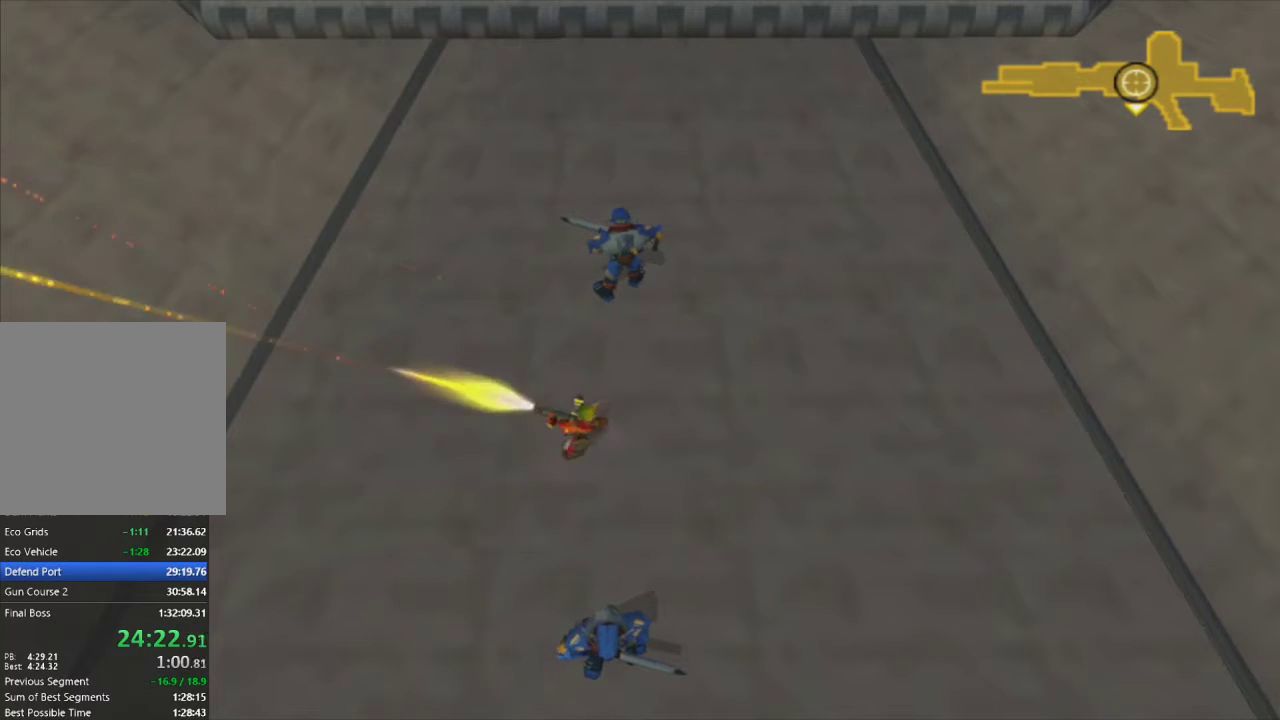
{"buttons": [], "left_stick": "center", "right_stick": "center", "events": [[50, "CROSS", "up"], [133, "CIRCLE", "down"], [133, "R1", "down"], [217, "CIRCLE", "up"], [217, "R1", "up"], [333, "R1", "down"], [383, "R1", "up"]]}
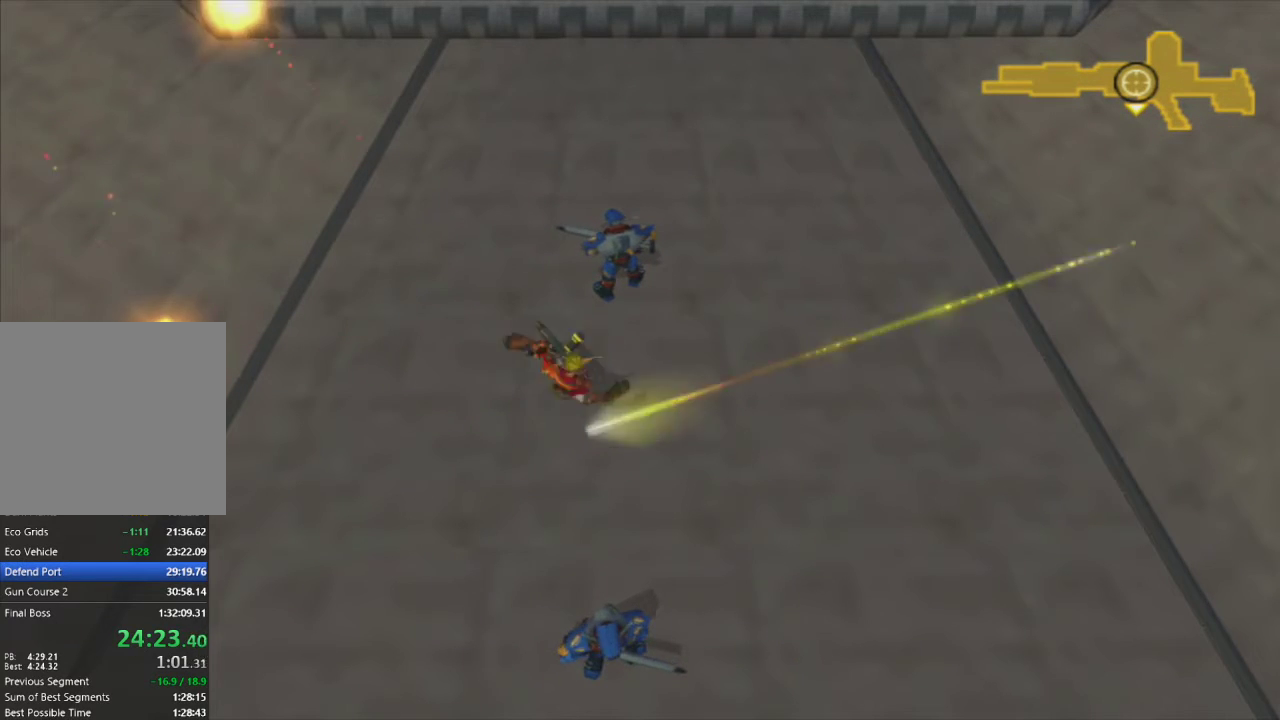
{"buttons": ["CROSS"], "left_stick": "center", "right_stick": "center", "events": [[17, "R1", "down"], [50, "R1", "up"], [167, "R1", "down"], [217, "R1", "up"], [333, "R1", "down"], [400, "R1", "up"], [467, "CROSS", "down"]]}
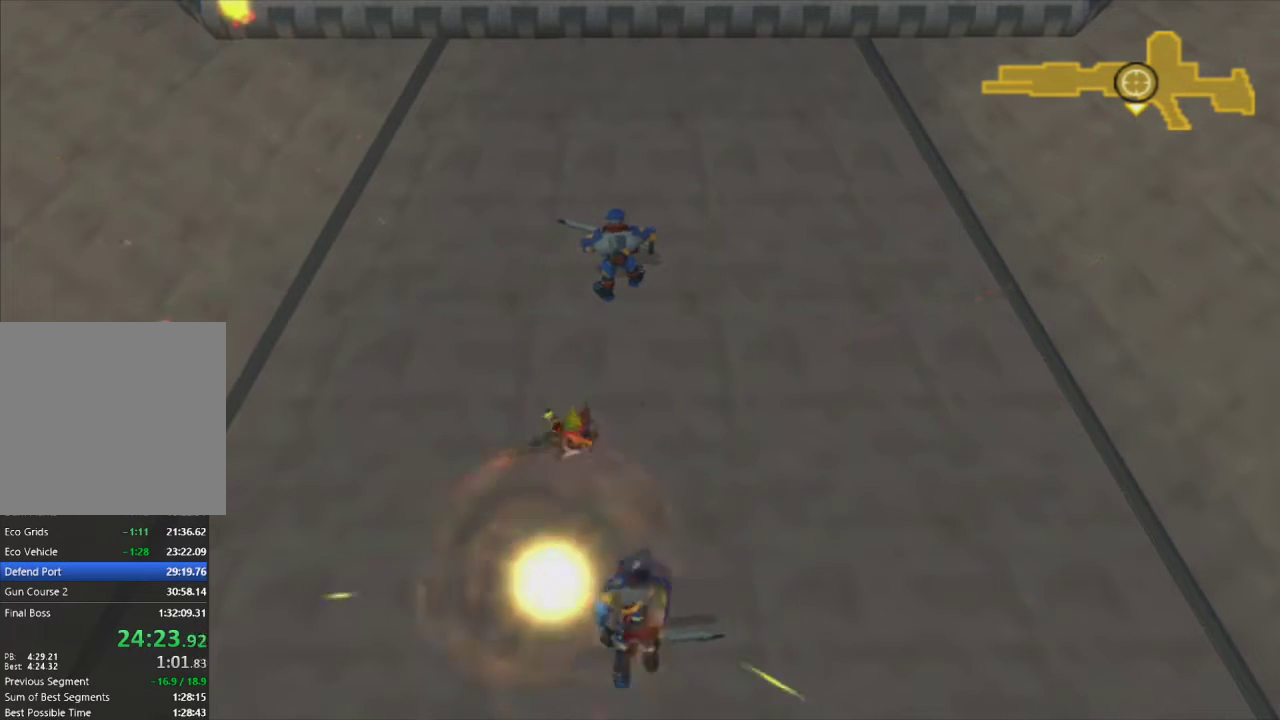
{"buttons": [], "left_stick": "center", "right_stick": "center", "events": [[33, "R1", "down"], [67, "R1", "up"], [83, "CROSS", "up"], [150, "CIRCLE", "down"], [183, "R1", "down"], [250, "CIRCLE", "up"], [250, "R1", "up"], [350, "R1", "down"], [450, "R1", "up"]]}
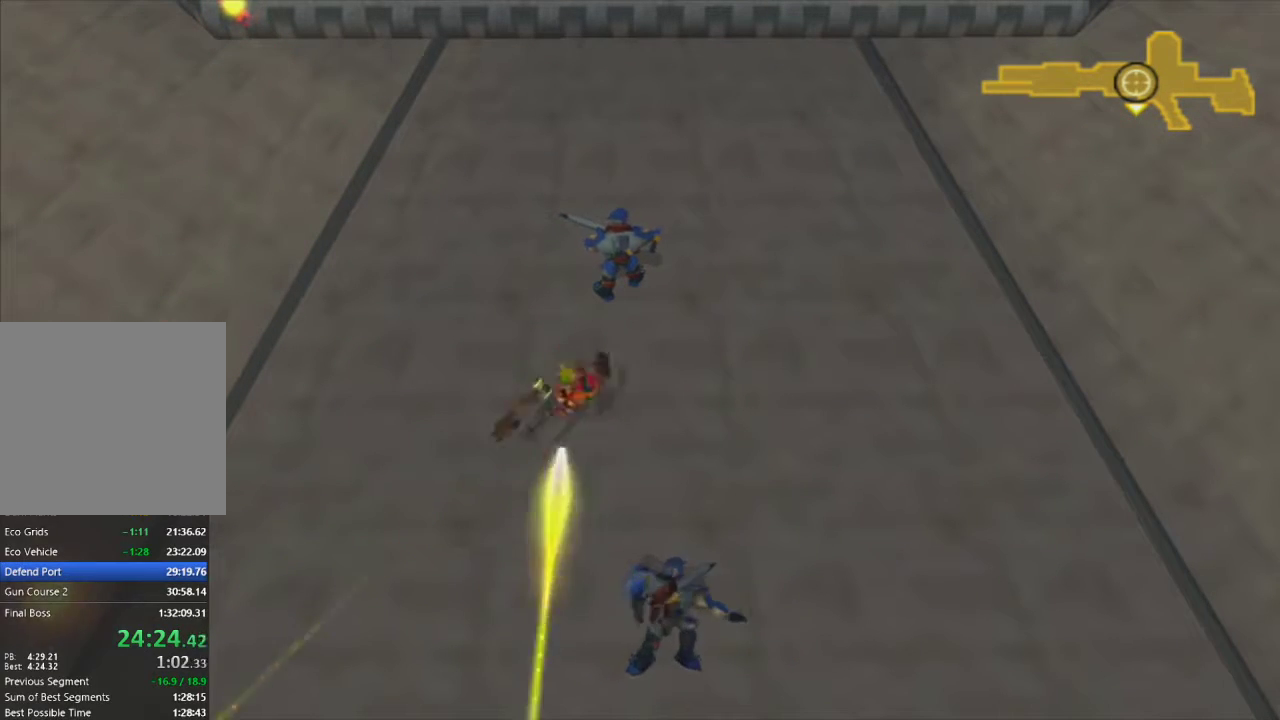
{"buttons": [], "left_stick": "center", "right_stick": "center", "events": [[33, "R1", "down"], [100, "R1", "up"], [217, "R1", "down"], [267, "R1", "up"], [383, "R1", "down"], [467, "R1", "up"]]}
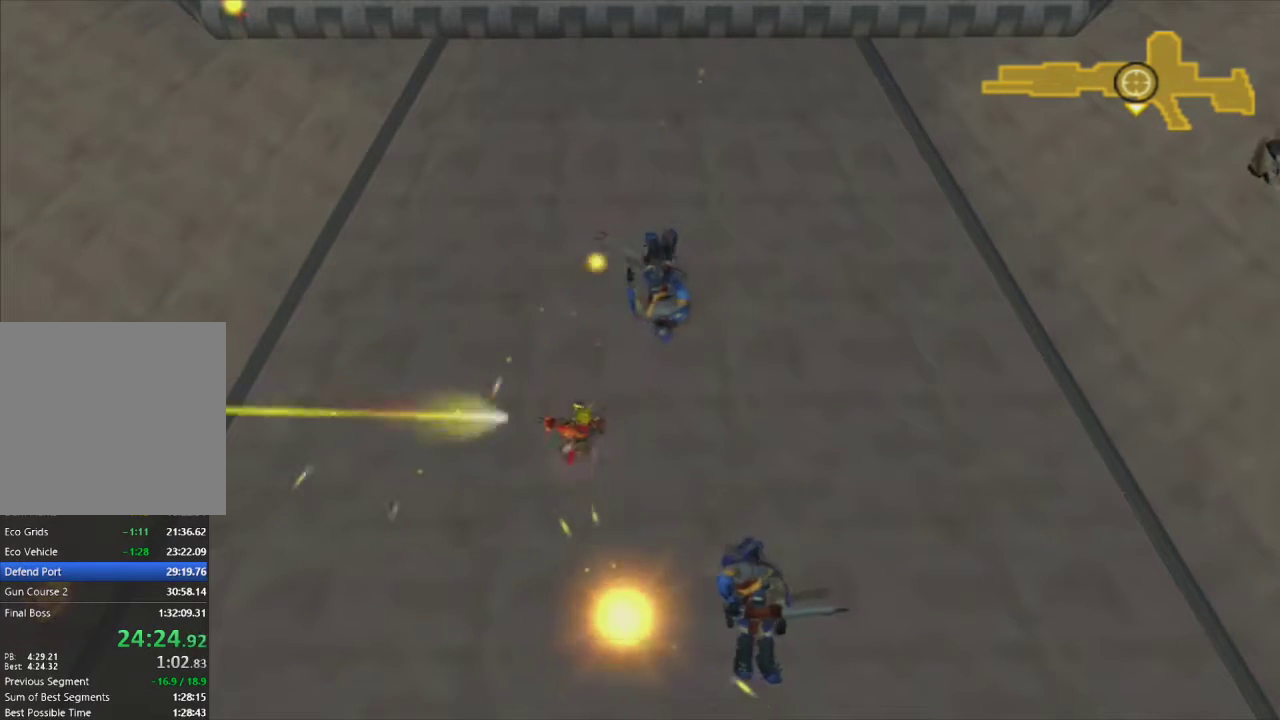
{"buttons": [], "left_stick": "center", "right_stick": "center", "events": [[33, "CROSS", "down"], [117, "CROSS", "up"], [200, "CIRCLE", "down"], [217, "R1", "down"], [300, "CIRCLE", "up"], [300, "R1", "up"], [400, "R1", "down"], [467, "R1", "up"]]}
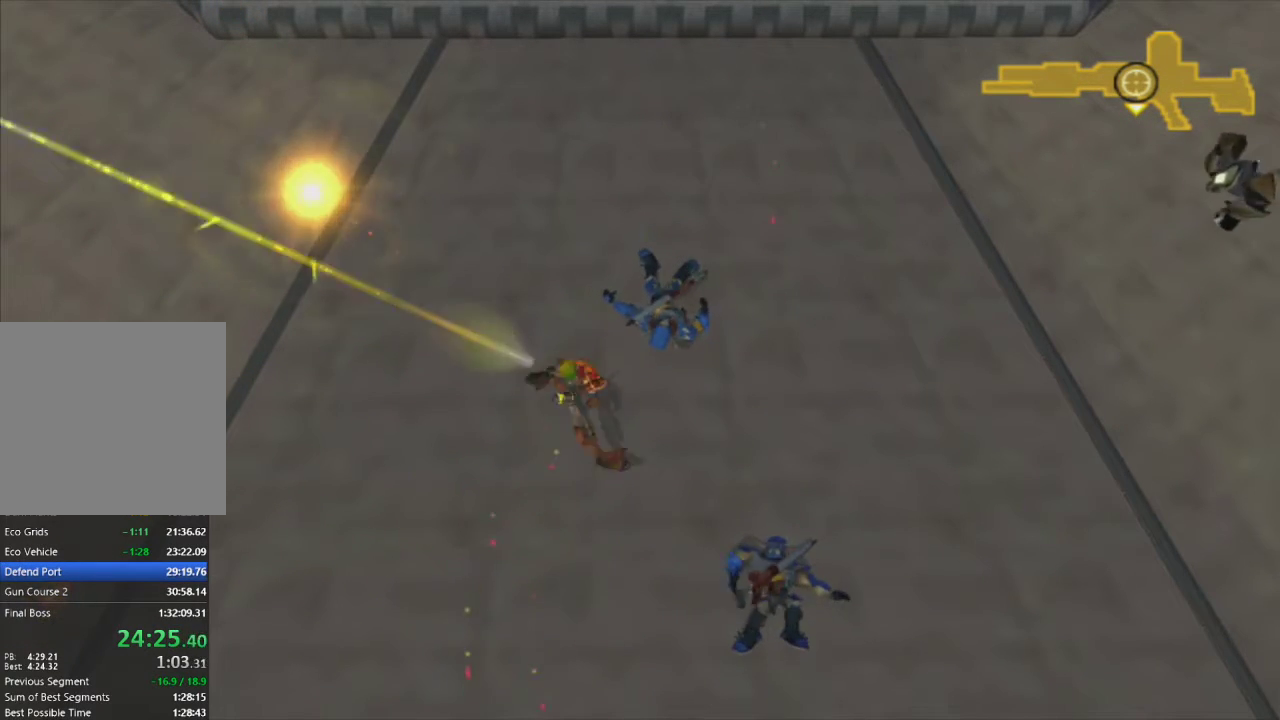
{"buttons": ["CROSS", "R1"], "left_stick": "center", "right_stick": "center", "events": [[83, "R1", "down"], [167, "R1", "up"], [267, "R1", "down"], [350, "R1", "up"], [450, "R1", "down"], [483, "CROSS", "down"]]}
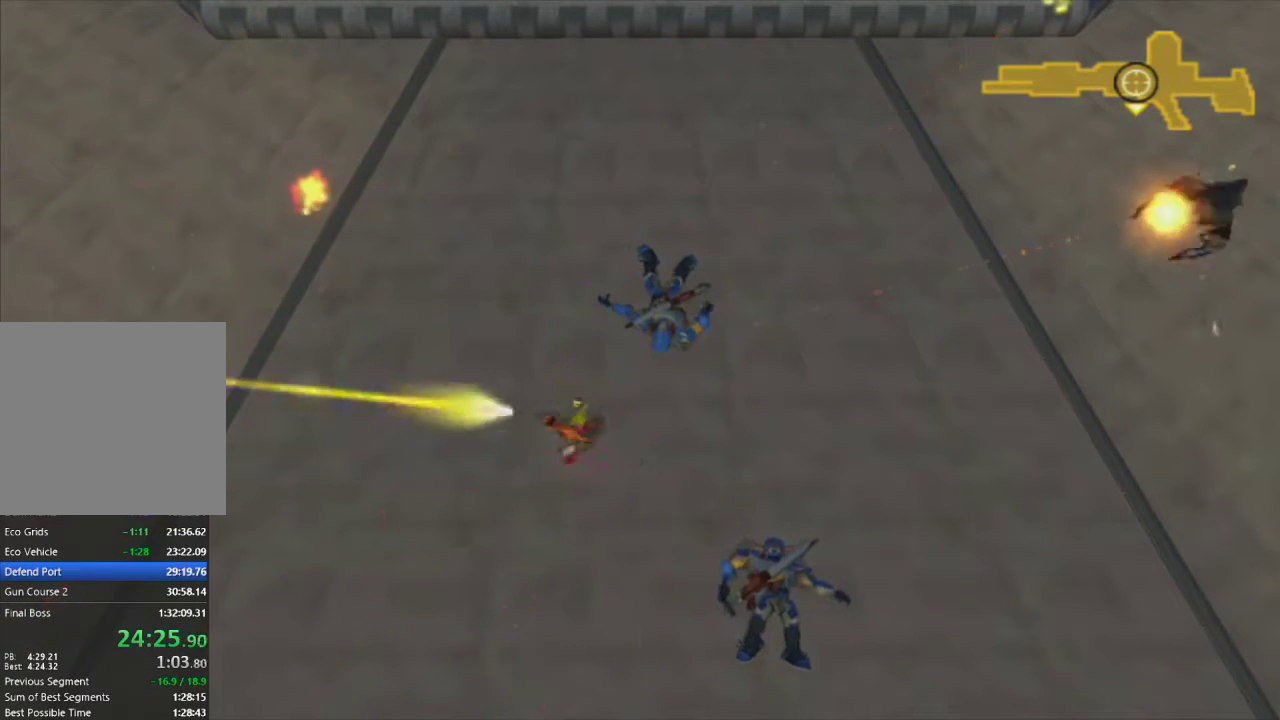
{"buttons": [], "left_stick": "center", "right_stick": "center", "events": [[50, "R1", "up"], [100, "CROSS", "up"], [167, "R1", "down"], [183, "CIRCLE", "down"], [267, "CIRCLE", "up"], [267, "R1", "up"], [367, "R1", "down"], [467, "R1", "up"]]}
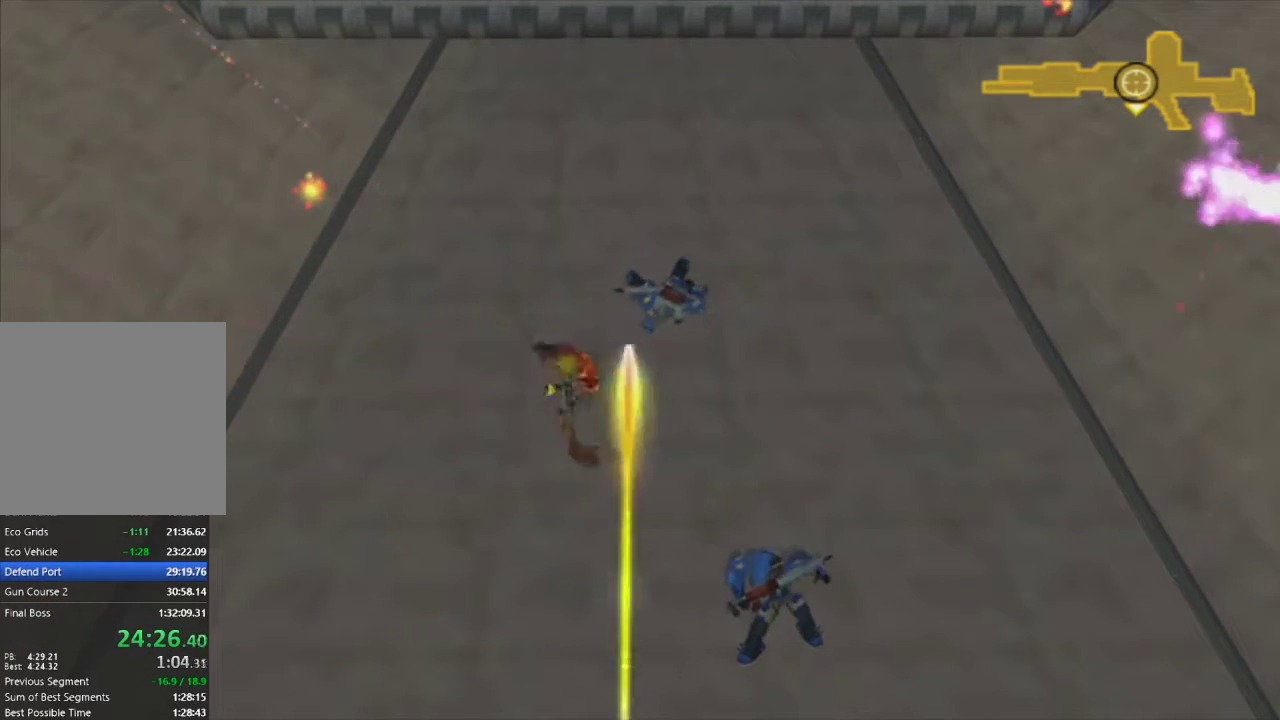
{"buttons": [], "left_stick": "center", "right_stick": "center", "events": [[67, "R1", "down"], [133, "R1", "up"], [250, "R1", "down"], [317, "R1", "up"], [417, "R1", "down"], [500, "R1", "up"]]}
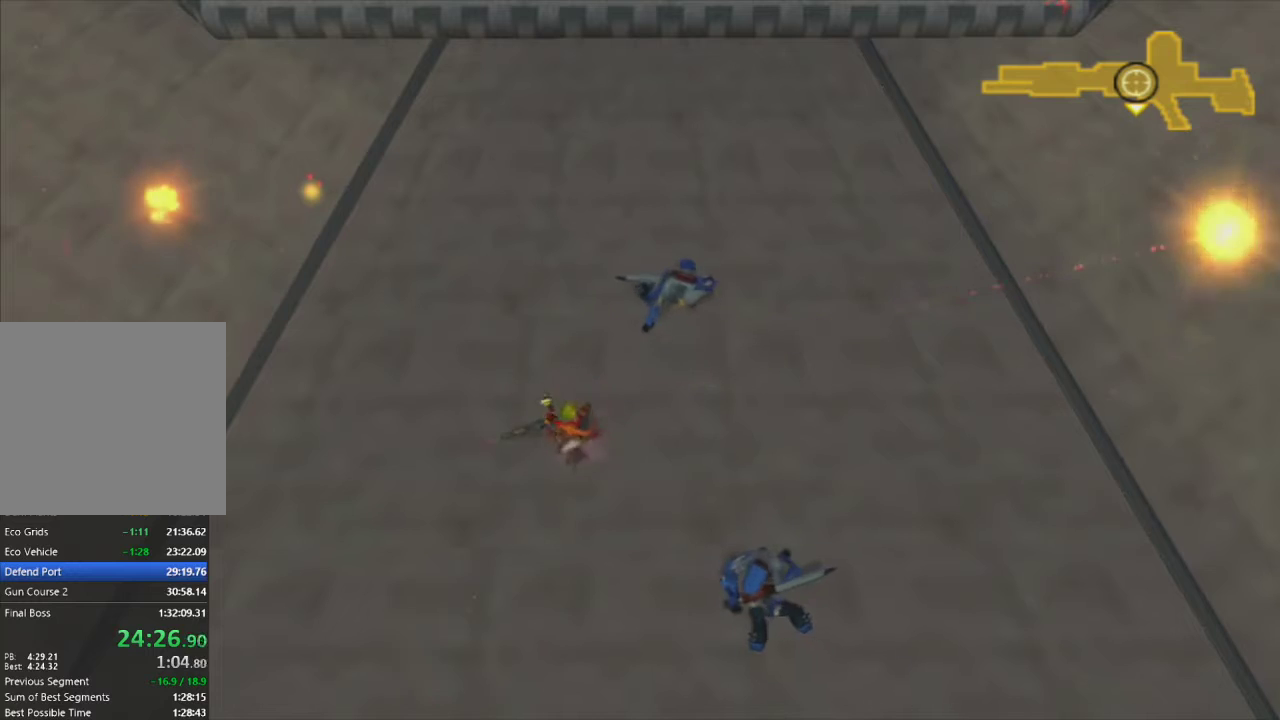
{"buttons": [], "left_stick": "center", "right_stick": "center", "events": [[83, "R1", "down"], [167, "R1", "up"], [200, "CROSS", "down"], [300, "CROSS", "up"], [383, "CIRCLE", "down"], [400, "R1", "down"], [483, "CIRCLE", "up"], [500, "R1", "up"]]}
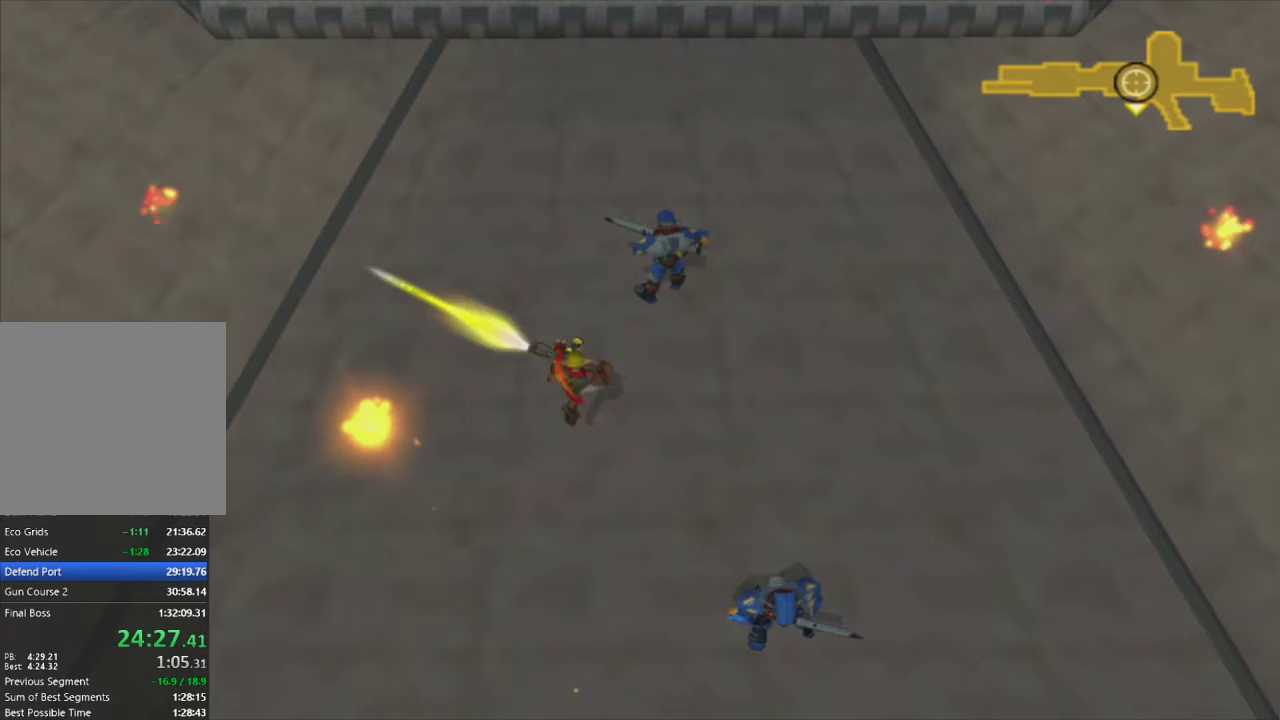
{"buttons": [], "left_stick": "center", "right_stick": "center", "events": [[83, "R1", "down"], [150, "R1", "up"], [250, "R1", "down"], [317, "R1", "up"], [400, "R1", "down"], [483, "R1", "up"]]}
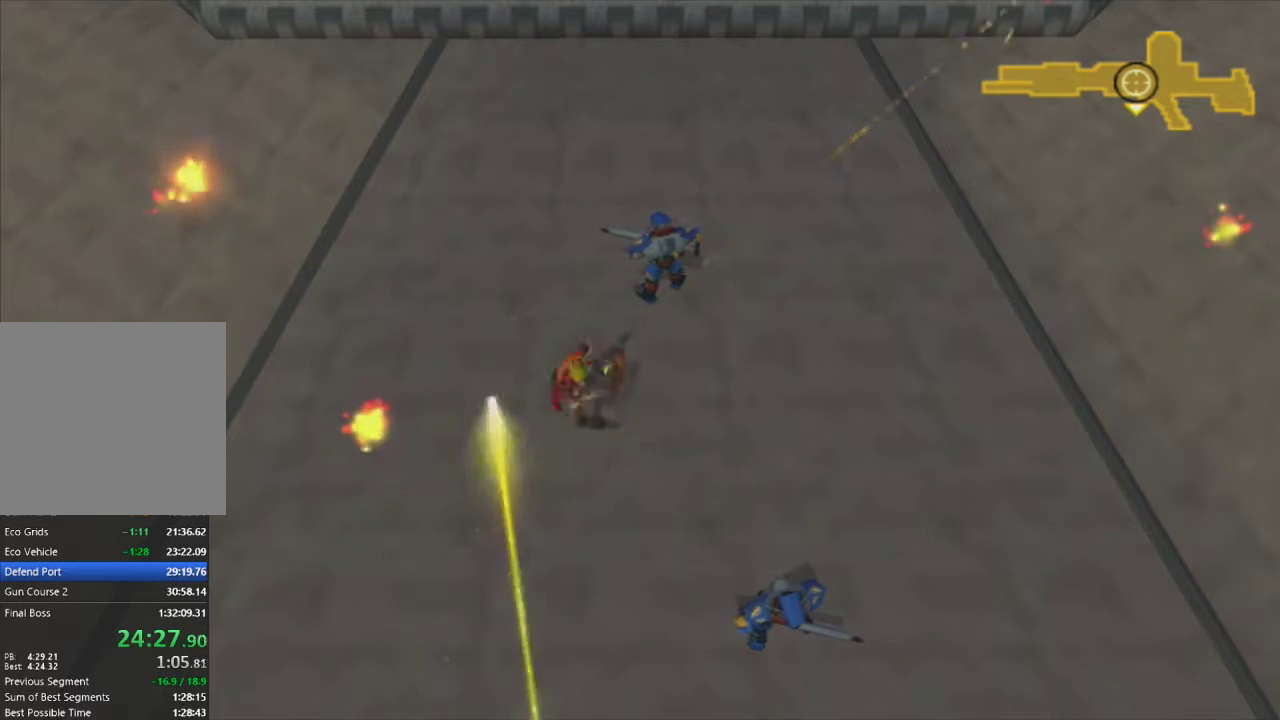
{"buttons": ["CIRCLE", "R1"], "left_stick": "center", "right_stick": "center", "events": [[67, "R1", "down"], [167, "R1", "up"], [250, "CROSS", "down"], [267, "R1", "down"], [350, "R1", "up"], [367, "CROSS", "up"], [467, "CIRCLE", "down"], [467, "R1", "down"]]}
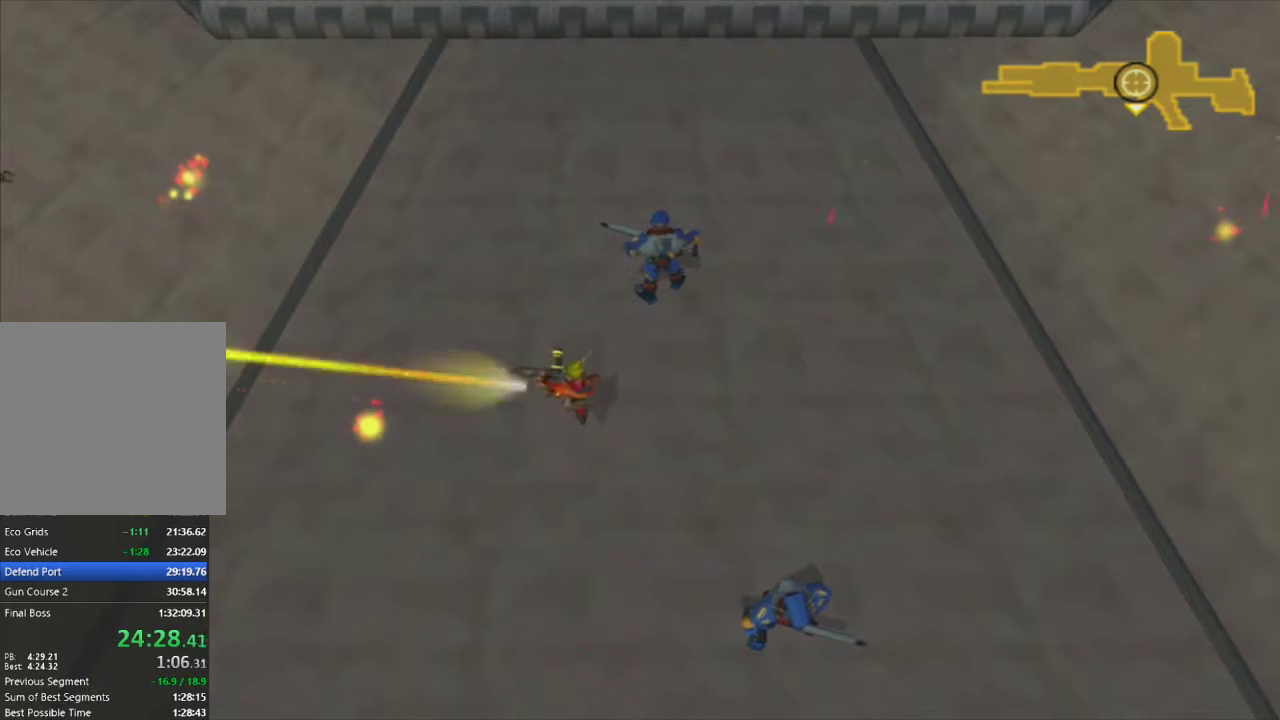
{"buttons": [], "left_stick": "center", "right_stick": "center", "events": [[67, "CIRCLE", "up"], [67, "R1", "up"], [150, "R1", "down"], [250, "R1", "up"], [350, "R1", "down"], [417, "R1", "up"]]}
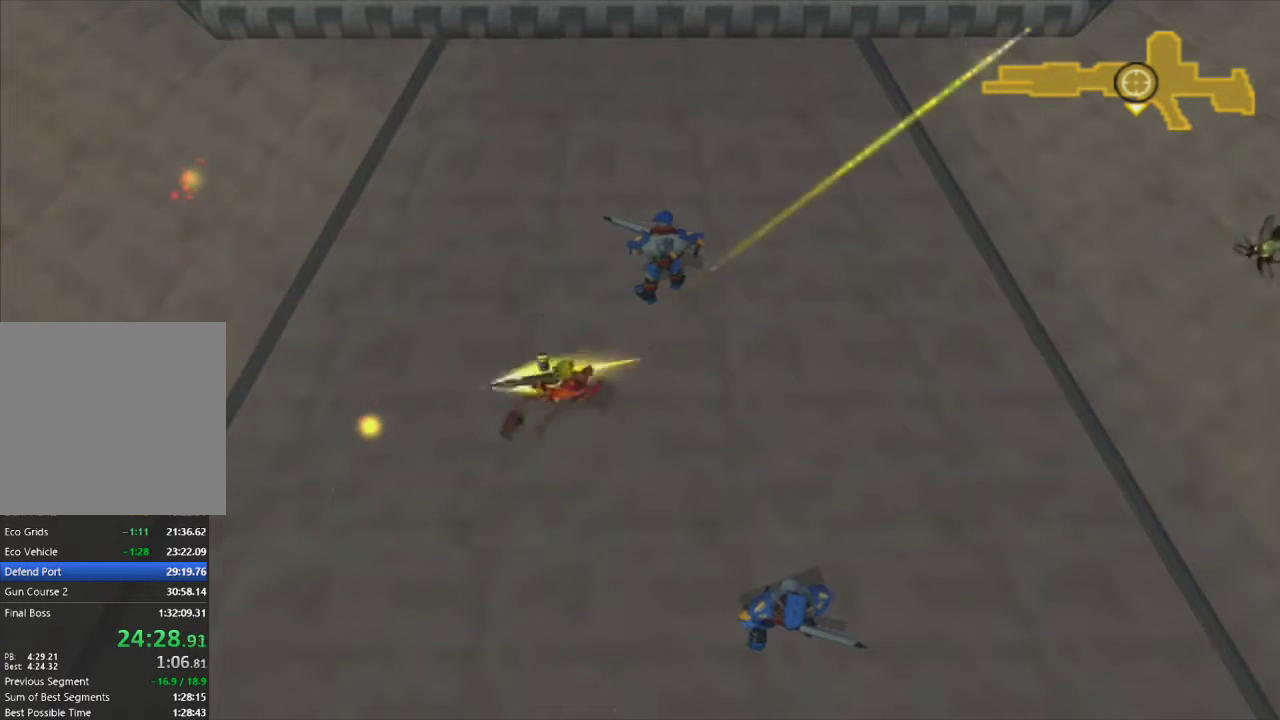
{"buttons": ["CIRCLE", "R1"], "left_stick": "center", "right_stick": "center", "events": [[17, "R1", "down"], [117, "R1", "up"], [217, "R1", "down"], [250, "CROSS", "down"], [317, "R1", "up"], [383, "CROSS", "up"], [467, "R1", "down"], [483, "CIRCLE", "down"]]}
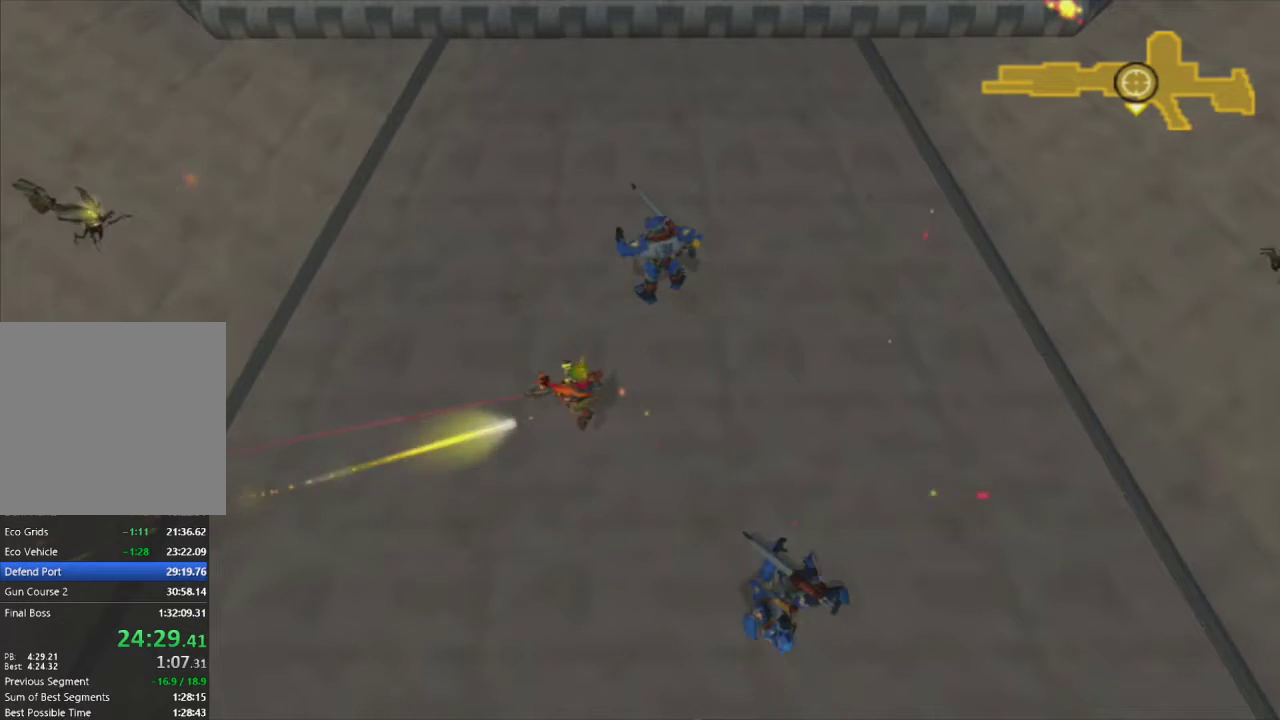
{"buttons": [], "left_stick": "center", "right_stick": "center", "events": [[67, "CIRCLE", "up"], [67, "R1", "up"], [167, "R1", "down"], [250, "R1", "up"], [367, "R1", "down"], [433, "R1", "up"]]}
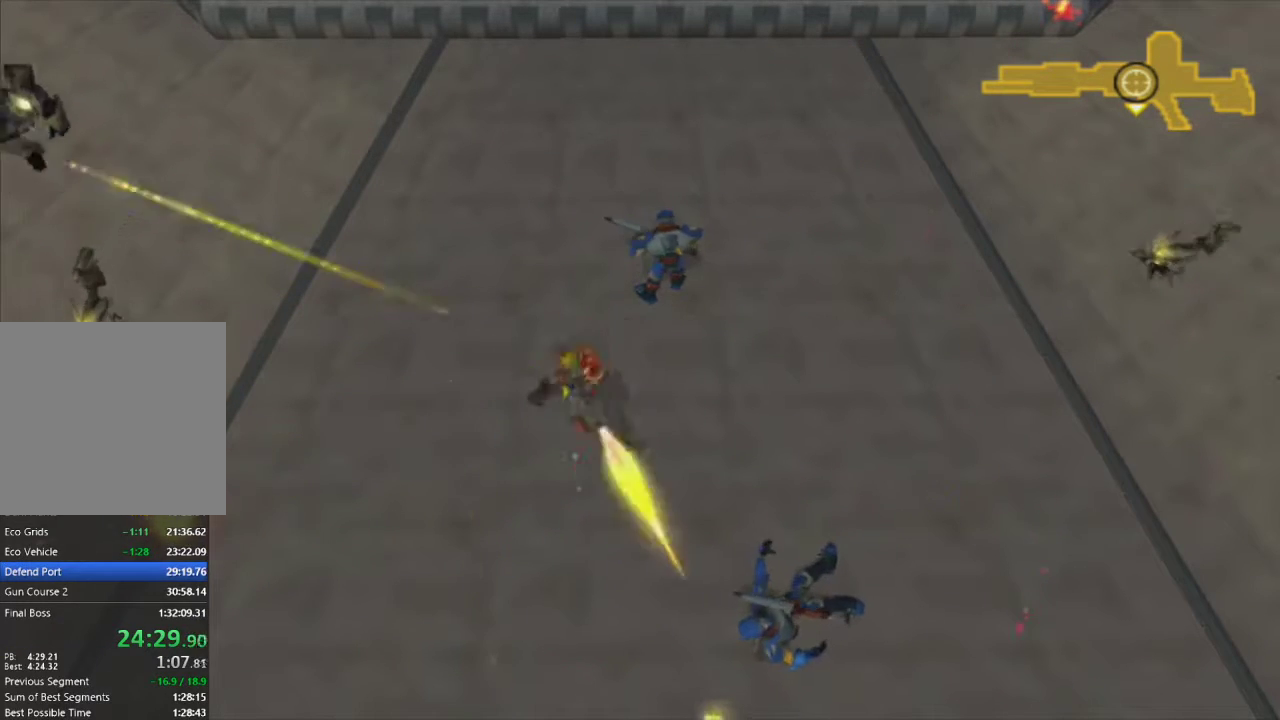
{"buttons": ["CIRCLE", "R1"], "left_stick": "right", "right_stick": "center", "events": [[33, "R1", "down"], [83, "left_stick", "up-left"], [133, "R1", "up"], [233, "R1", "down"], [250, "CROSS", "down"], [333, "R1", "up"], [333, "left_stick", "center"], [400, "CROSS", "up"], [450, "left_stick", "right"], [500, "CIRCLE", "down"], [500, "R1", "down"]]}
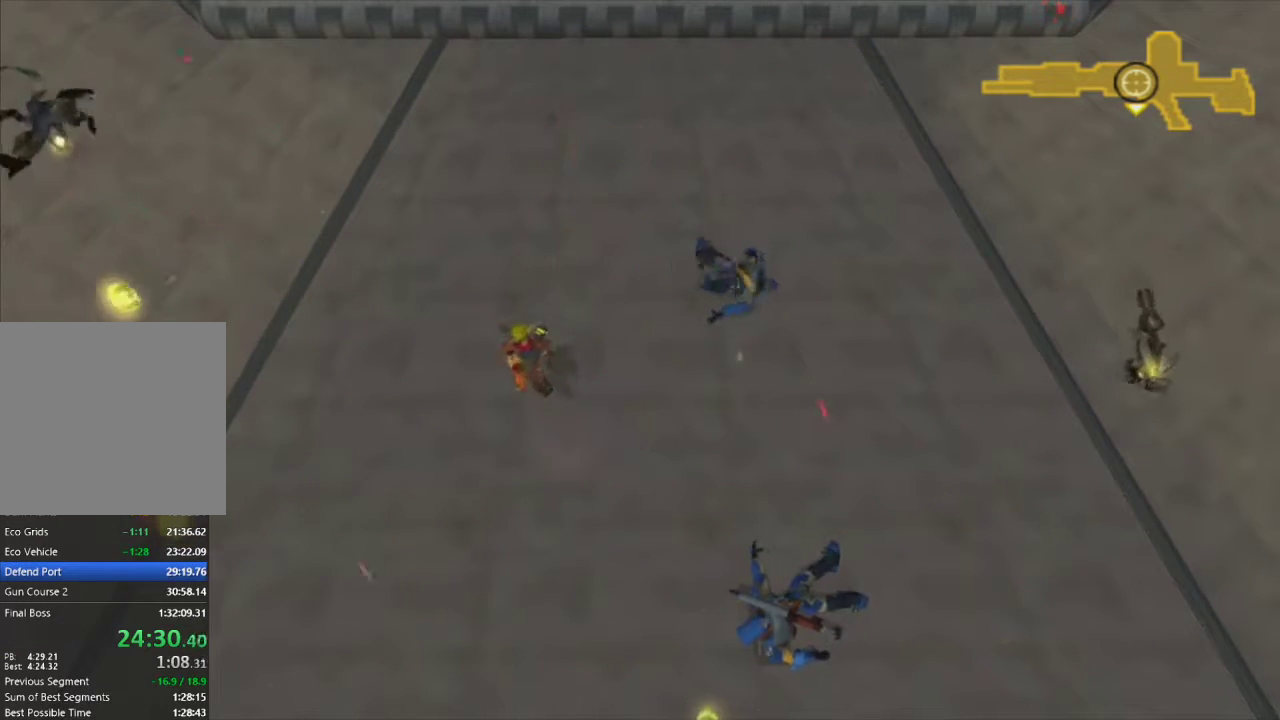
{"buttons": [], "left_stick": "right", "right_stick": "center", "events": [[100, "CIRCLE", "up"], [100, "R1", "up"], [200, "R1", "down"], [267, "R1", "up"], [367, "R1", "down"], [467, "R1", "up"]]}
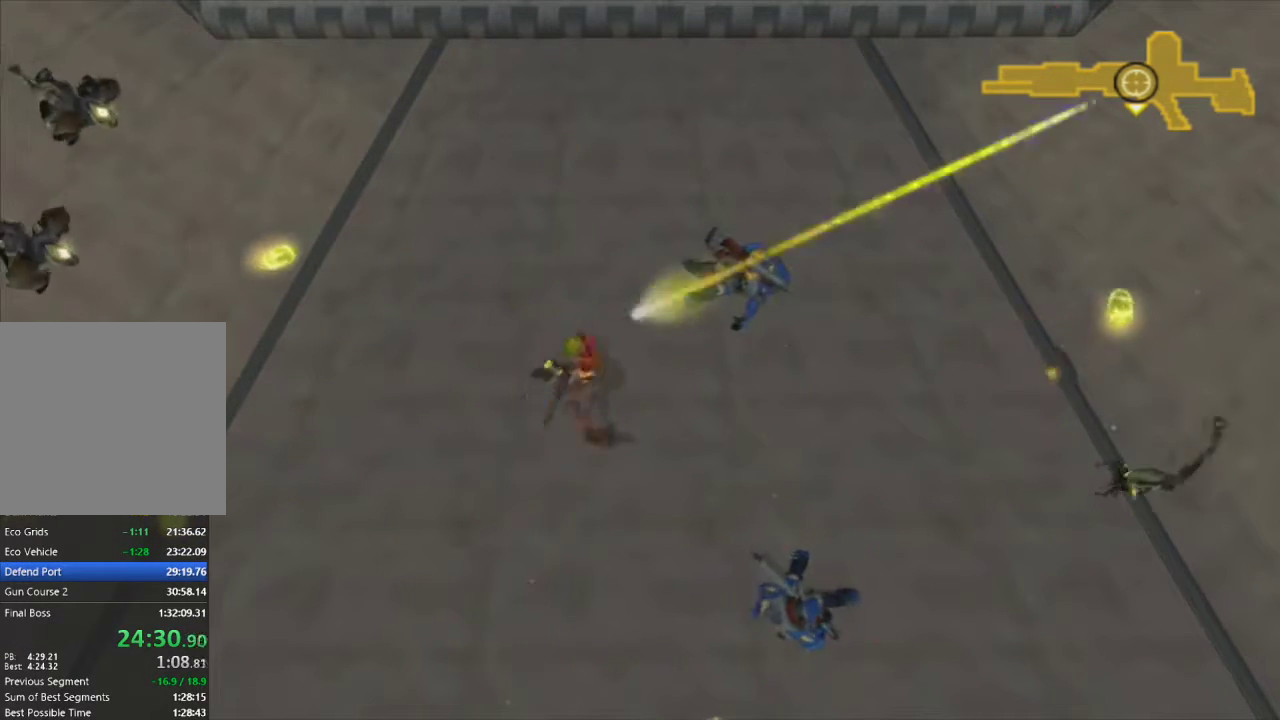
{"buttons": ["R1"], "left_stick": "left", "right_stick": "center", "events": [[67, "R1", "down"], [150, "R1", "up"], [250, "R1", "down"], [283, "CROSS", "down"], [283, "left_stick", "center"], [333, "left_stick", "left"], [367, "R1", "up"], [417, "CROSS", "up"], [500, "R1", "down"]]}
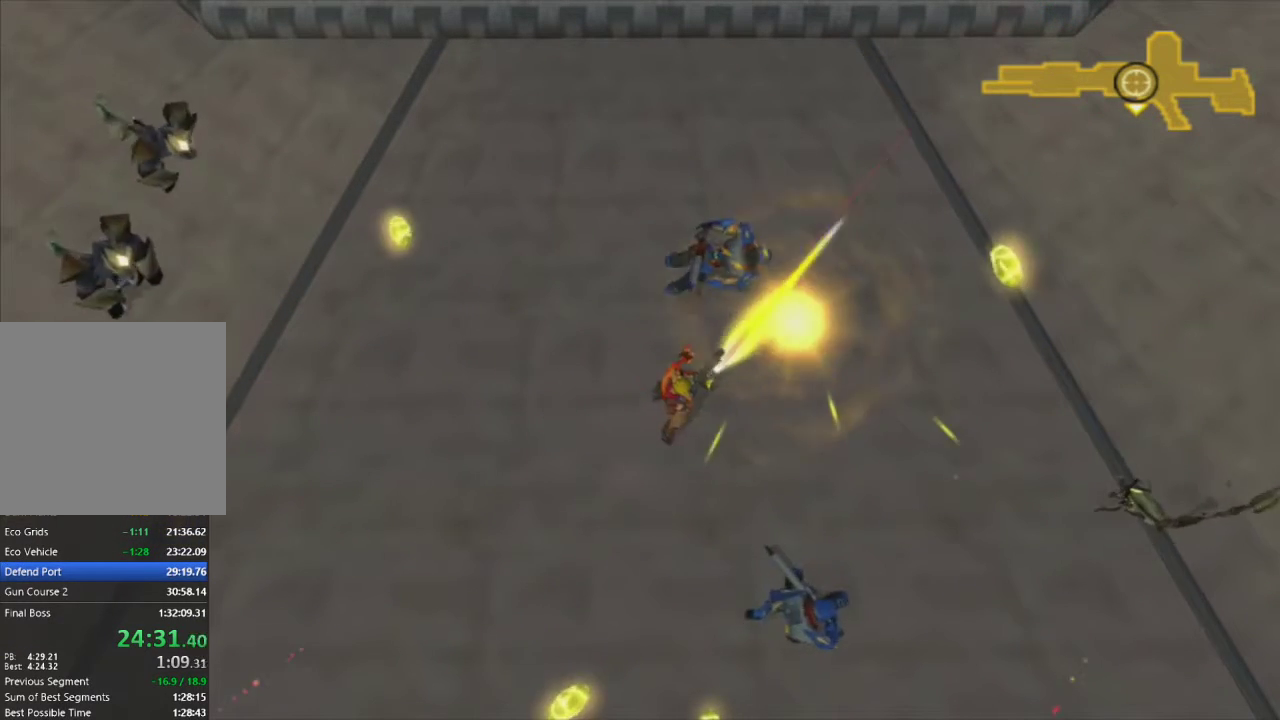
{"buttons": [], "left_stick": "left", "right_stick": "center", "events": [[17, "CIRCLE", "down"], [100, "CIRCLE", "up"], [117, "R1", "up"], [217, "R1", "down"], [300, "R1", "up"], [417, "R1", "down"], [483, "R1", "up"]]}
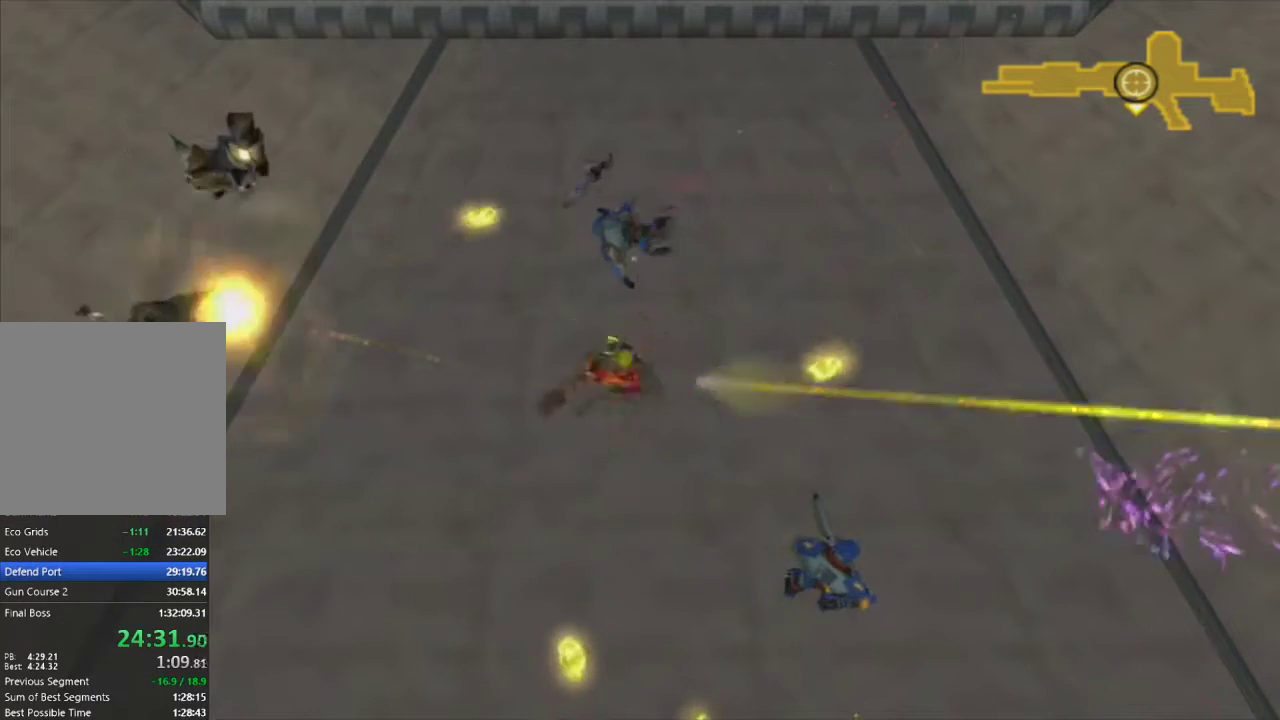
{"buttons": [], "left_stick": "center", "right_stick": "center", "events": [[100, "R1", "down"], [183, "R1", "up"], [283, "R1", "down"], [350, "CROSS", "down"], [417, "R1", "up"], [467, "left_stick", "center"], [483, "CROSS", "up"]]}
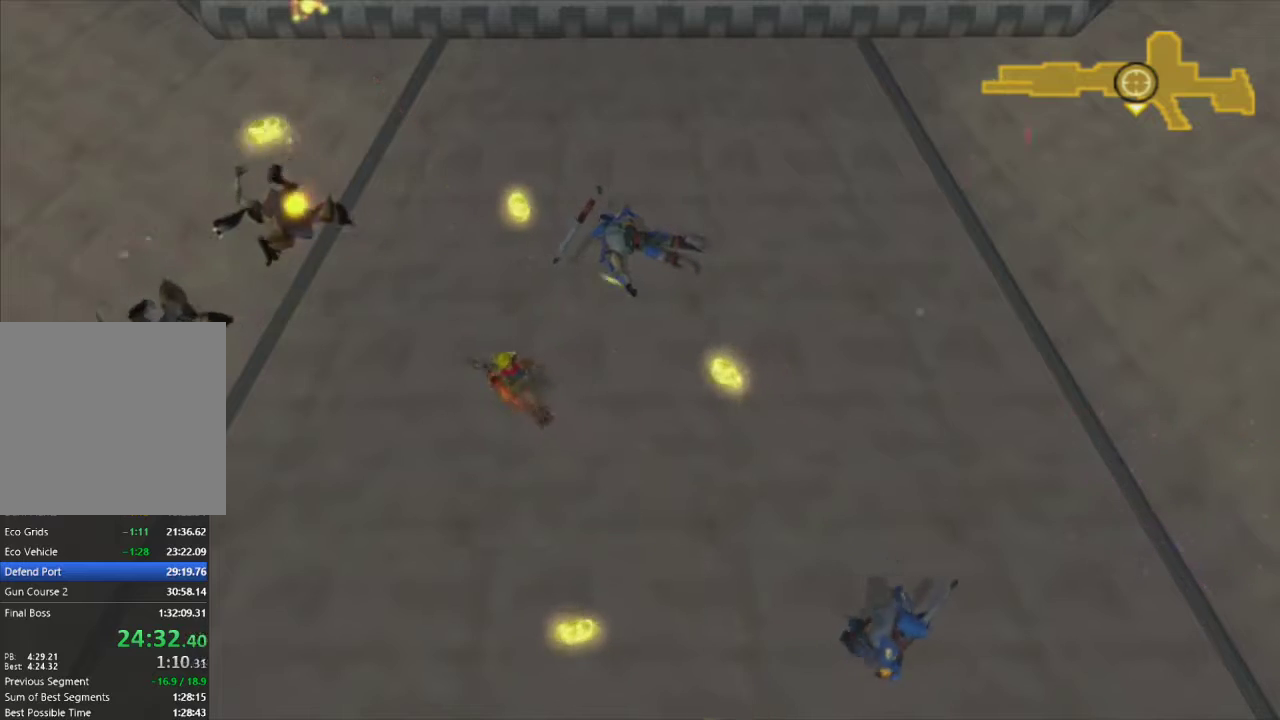
{"buttons": ["R1"], "left_stick": "right", "right_stick": "center", "events": [[67, "left_stick", "right"], [100, "CIRCLE", "down"], [100, "R1", "down"], [217, "R1", "up"], [233, "CIRCLE", "up"], [317, "R1", "down"], [400, "R1", "up"], [500, "R1", "down"]]}
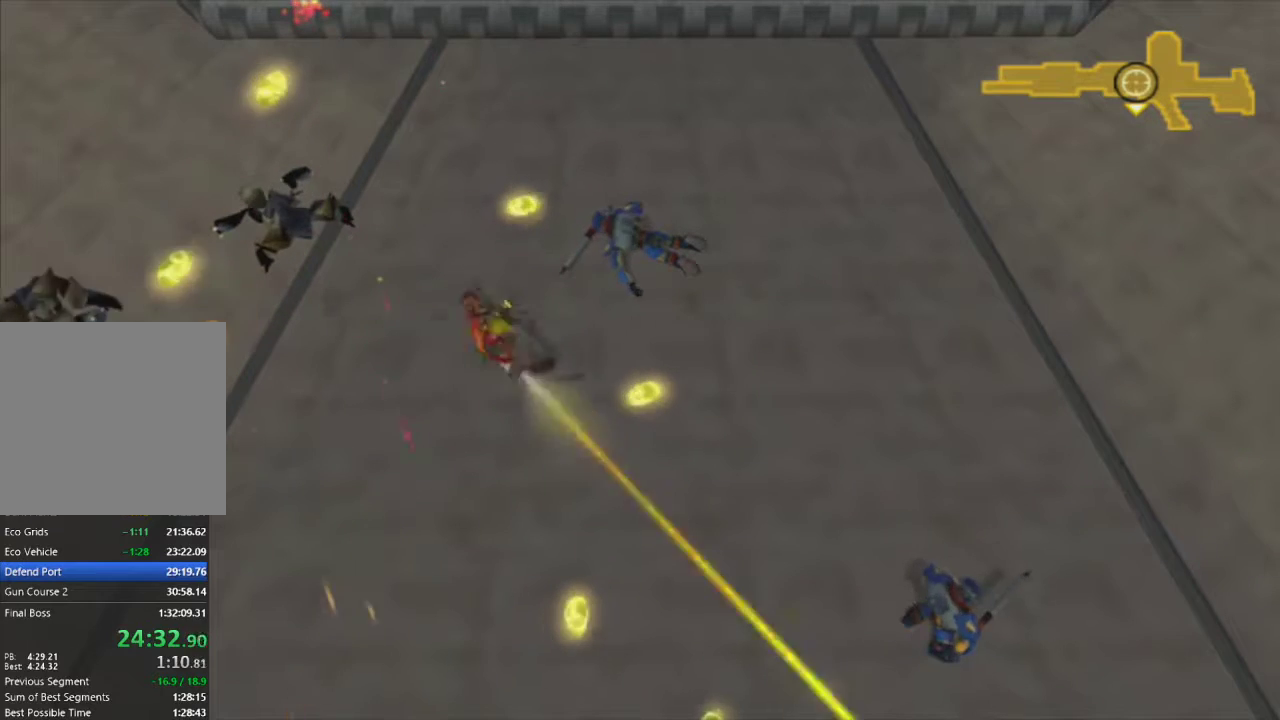
{"buttons": ["CROSS", "R1"], "left_stick": "right", "right_stick": "center", "events": [[67, "R1", "up"], [183, "R1", "down"], [283, "R1", "up"], [383, "R1", "down"], [400, "CROSS", "down"]]}
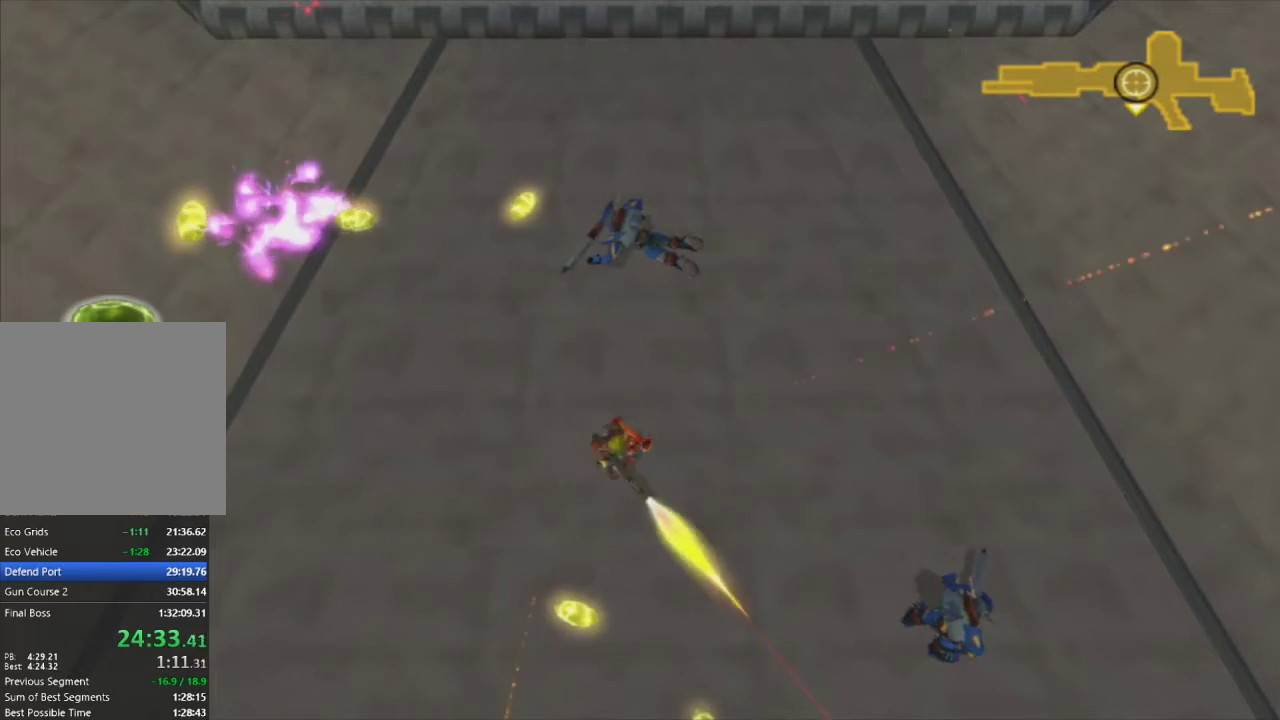
{"buttons": [], "left_stick": "left", "right_stick": "center", "events": [[17, "R1", "up"], [50, "CROSS", "up"], [133, "R1", "down"], [150, "CIRCLE", "down"], [267, "CIRCLE", "up"], [267, "R1", "up"], [317, "left_stick", "center"], [367, "R1", "down"], [400, "left_stick", "left"], [467, "R1", "up"]]}
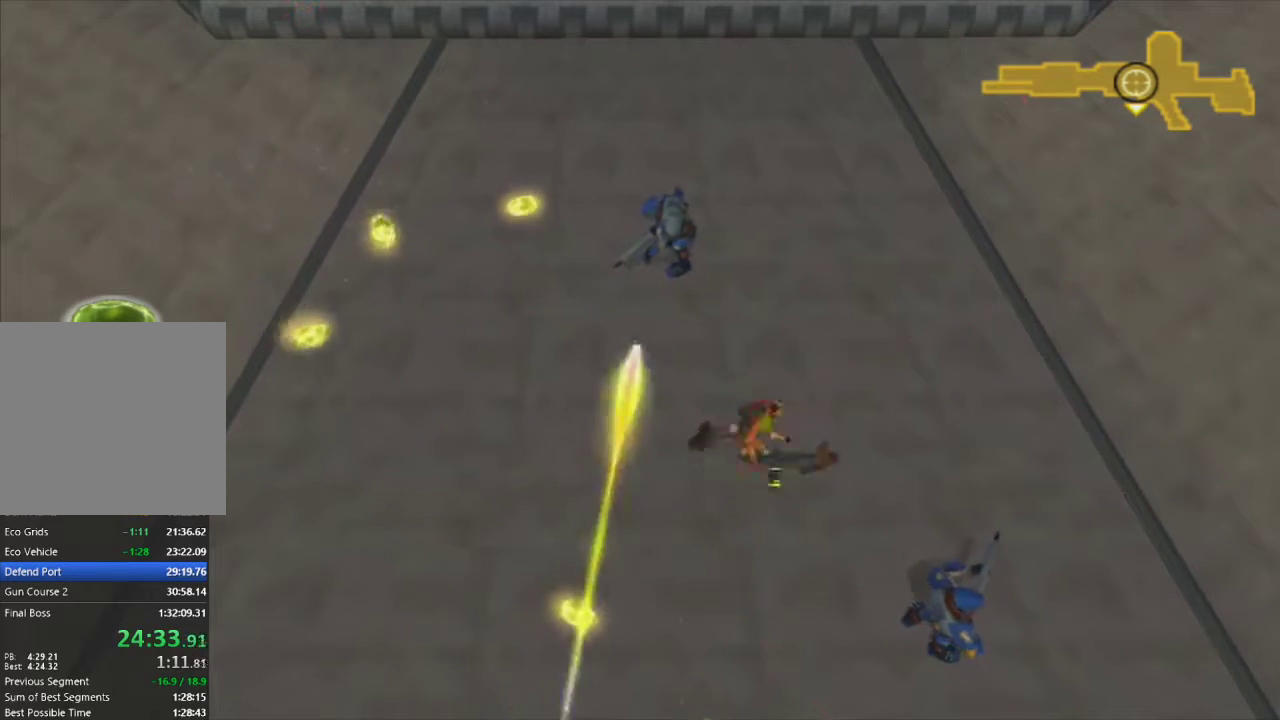
{"buttons": ["R1"], "left_stick": "left", "right_stick": "center", "events": [[83, "R1", "down"], [200, "R1", "up"], [283, "R1", "down"], [383, "R1", "up"], [500, "R1", "down"]]}
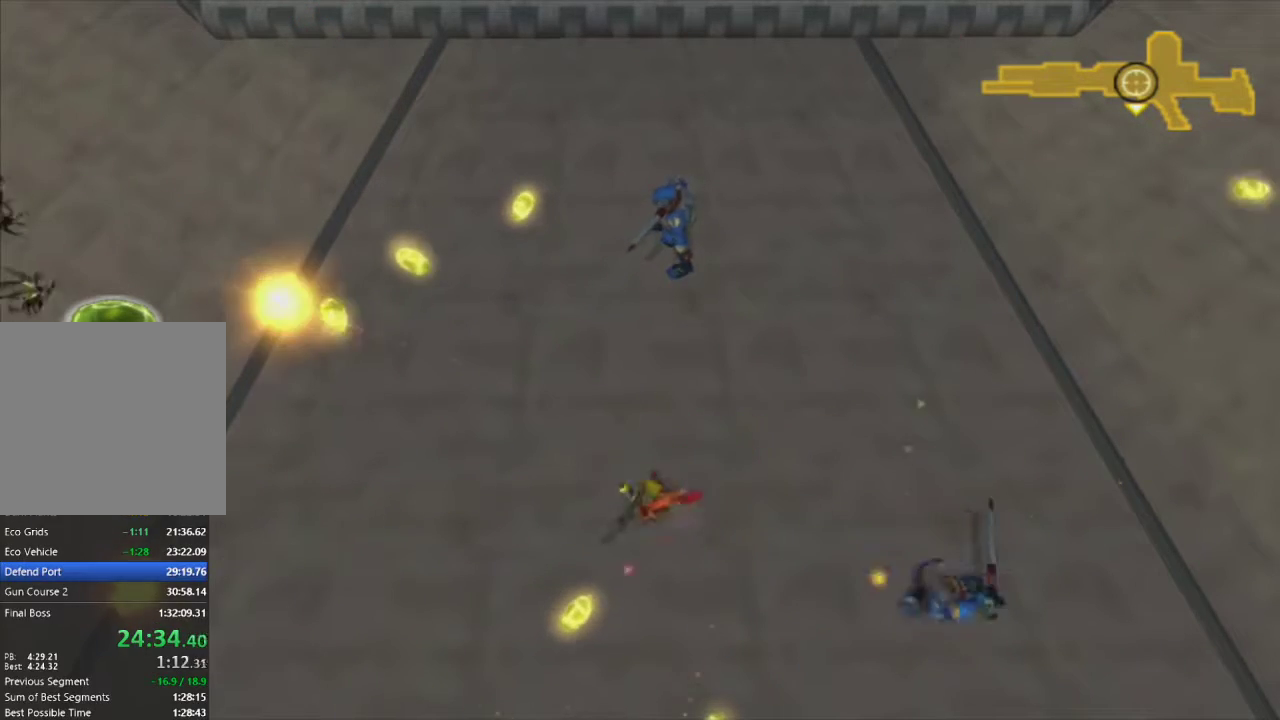
{"buttons": ["R1"], "left_stick": "left", "right_stick": "center", "events": [[17, "CROSS", "down"], [100, "R1", "up"], [167, "CROSS", "up"], [267, "CIRCLE", "down"], [267, "R1", "down"], [383, "CIRCLE", "up"], [383, "R1", "up"], [483, "R1", "down"]]}
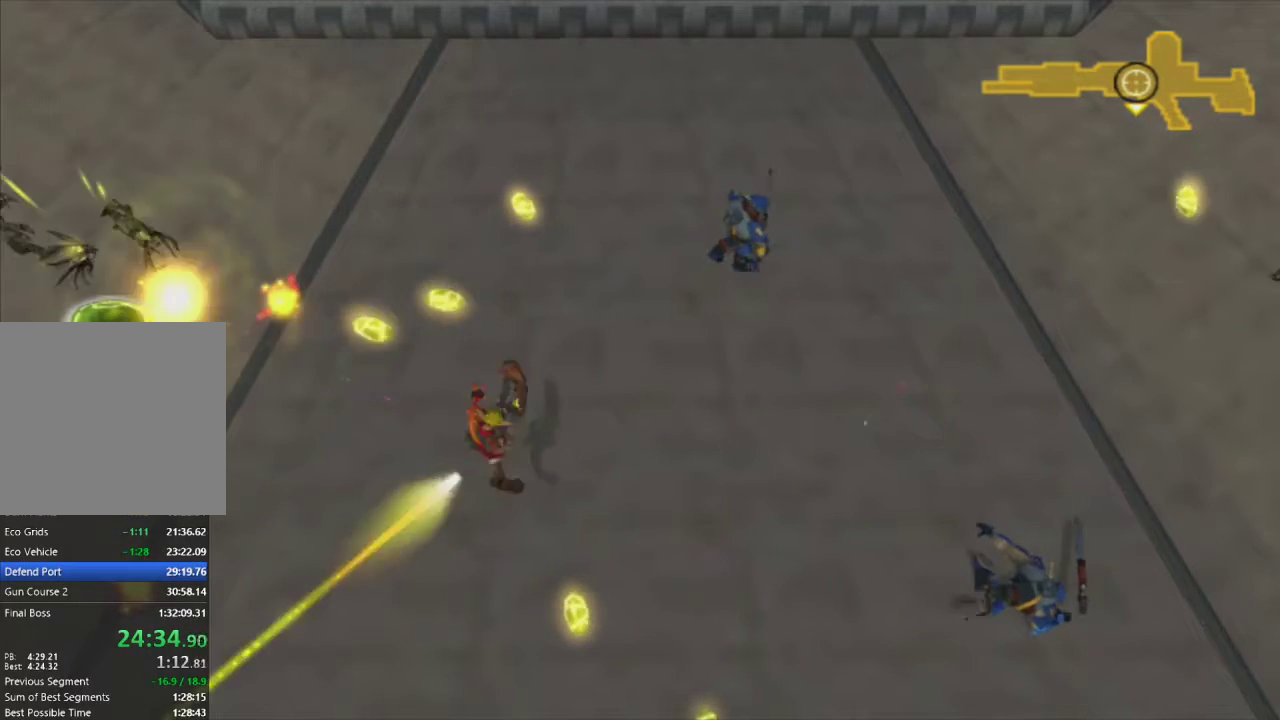
{"buttons": [], "left_stick": "left", "right_stick": "center", "events": [[50, "R1", "up"], [167, "R1", "down"], [233, "R1", "up"], [333, "R1", "down"], [417, "R1", "up"]]}